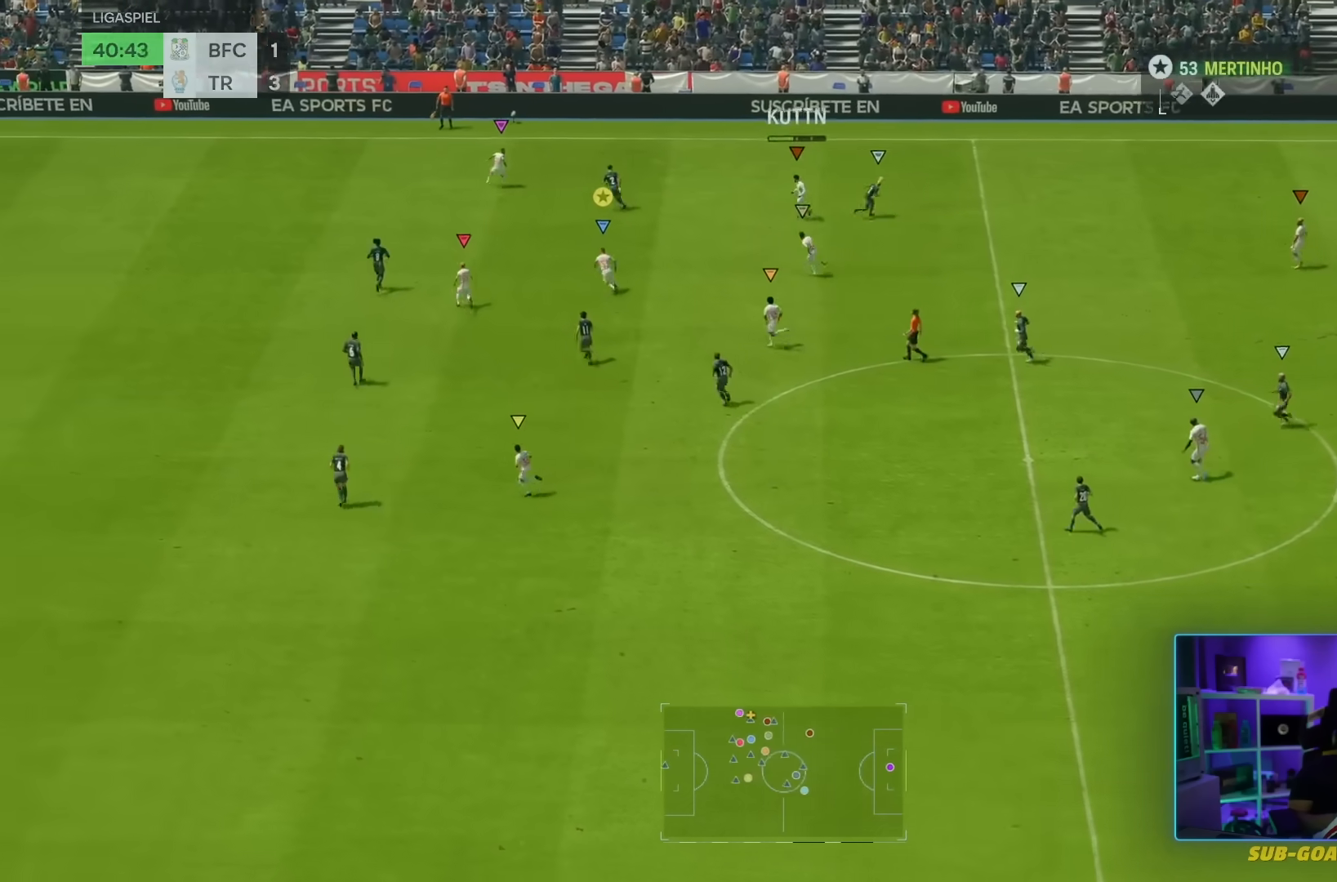
Gameplay with a controller (PlayStation layout); each line is a JSON object with the inputs held at the frame after it. "events" lists button and stick changes between this image and that frame as [ms after this image, input, new state], when the widget could be followed in between. Not read: L3 R3.
{"buttons": ["R2"], "left_stick": "left", "right_stick": "center", "events": []}
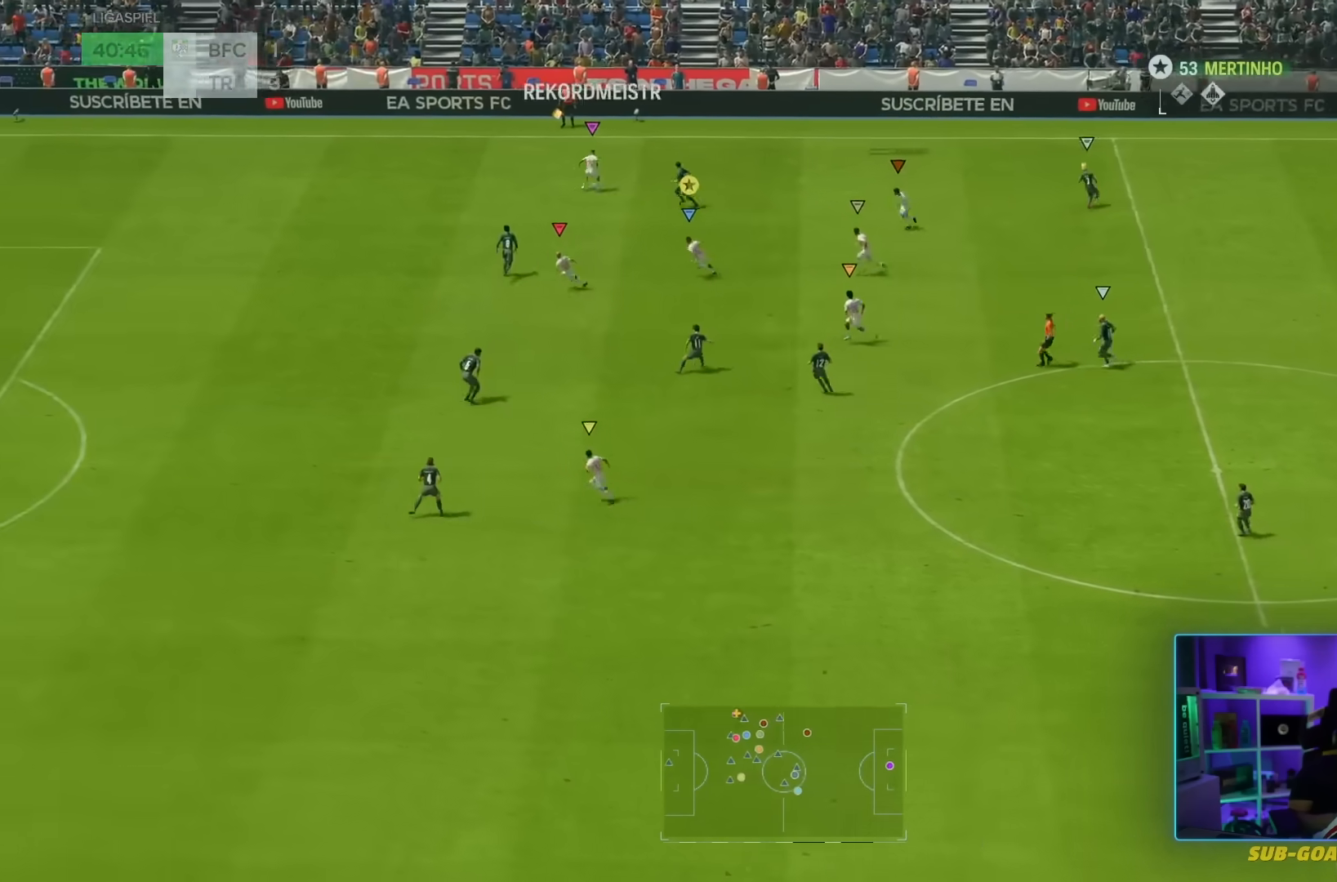
{"buttons": ["R2"], "left_stick": "down-left", "right_stick": "center", "events": [[100, "left_stick", "down-left"]]}
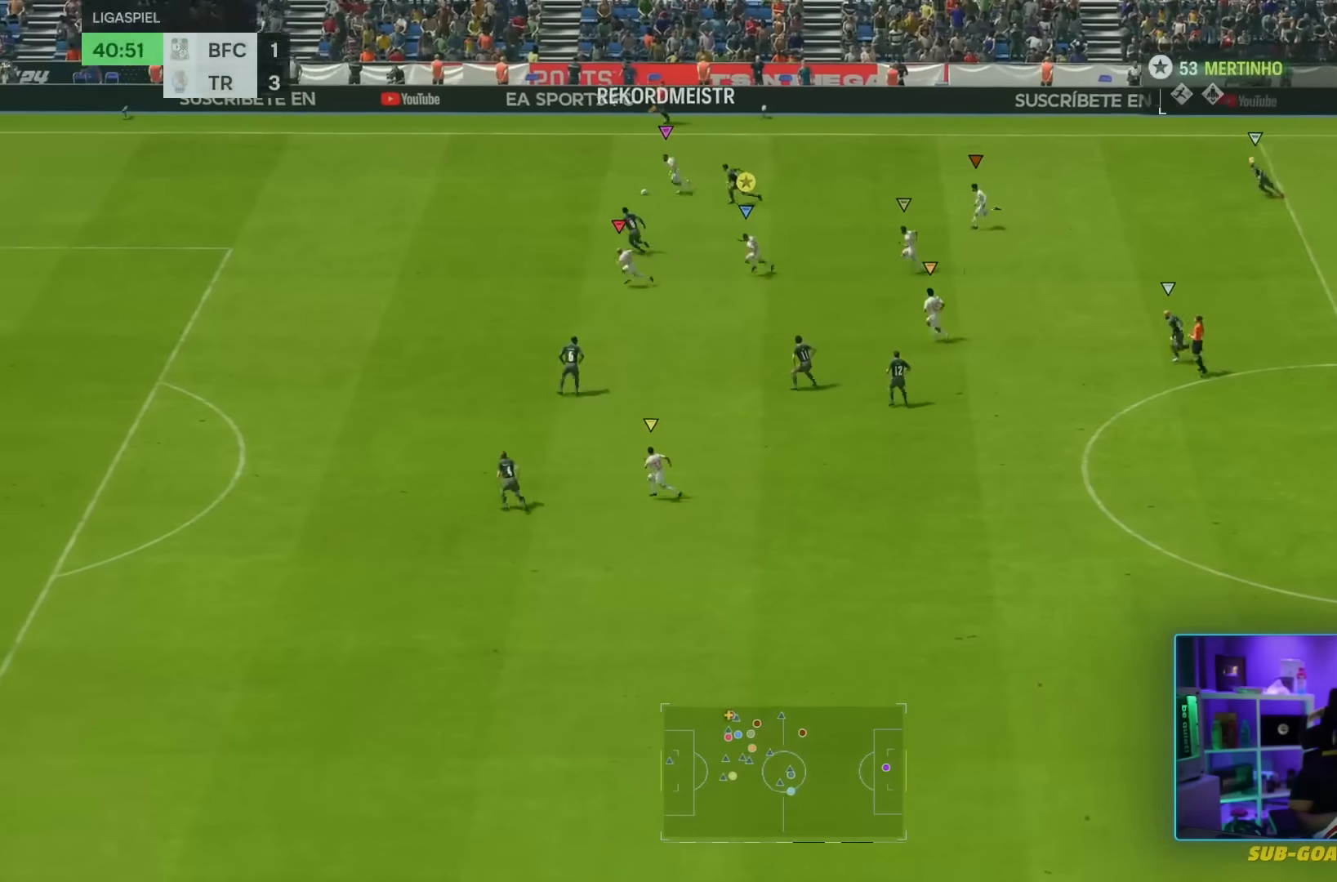
{"buttons": ["R2"], "left_stick": "down-left", "right_stick": "center", "events": []}
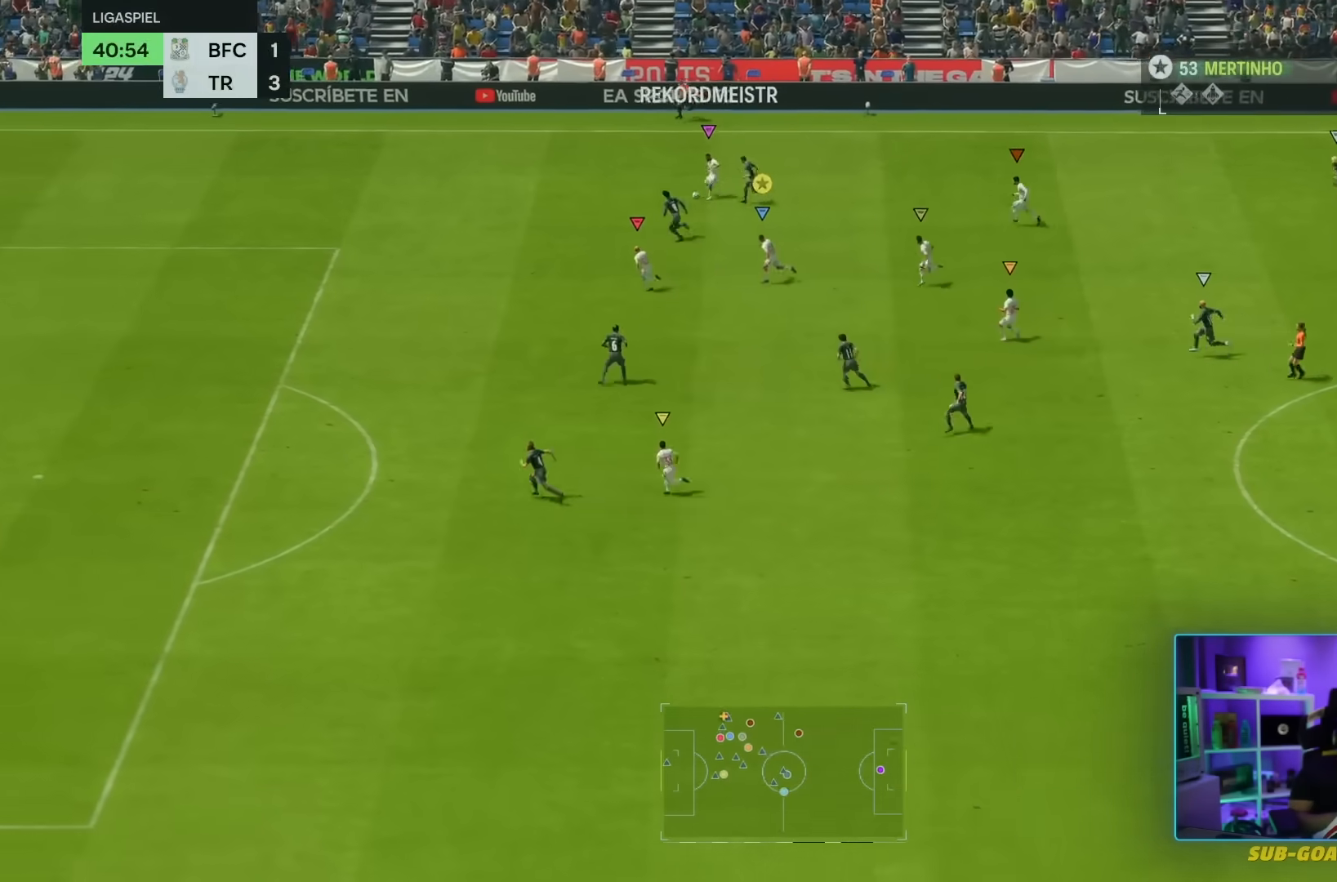
{"buttons": ["R2"], "left_stick": "down-left", "right_stick": "center", "events": []}
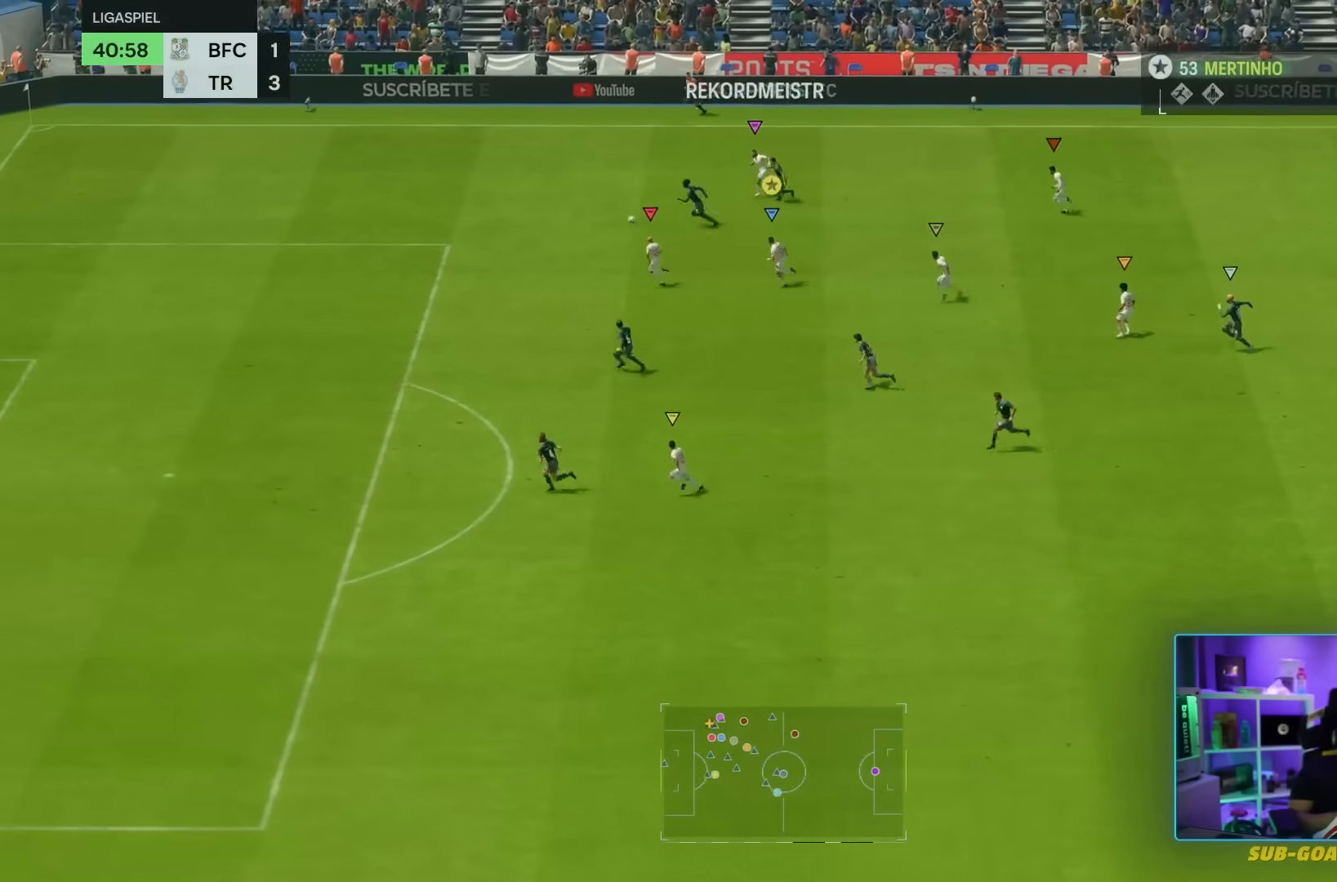
{"buttons": ["R2"], "left_stick": "down-left", "right_stick": "center", "events": []}
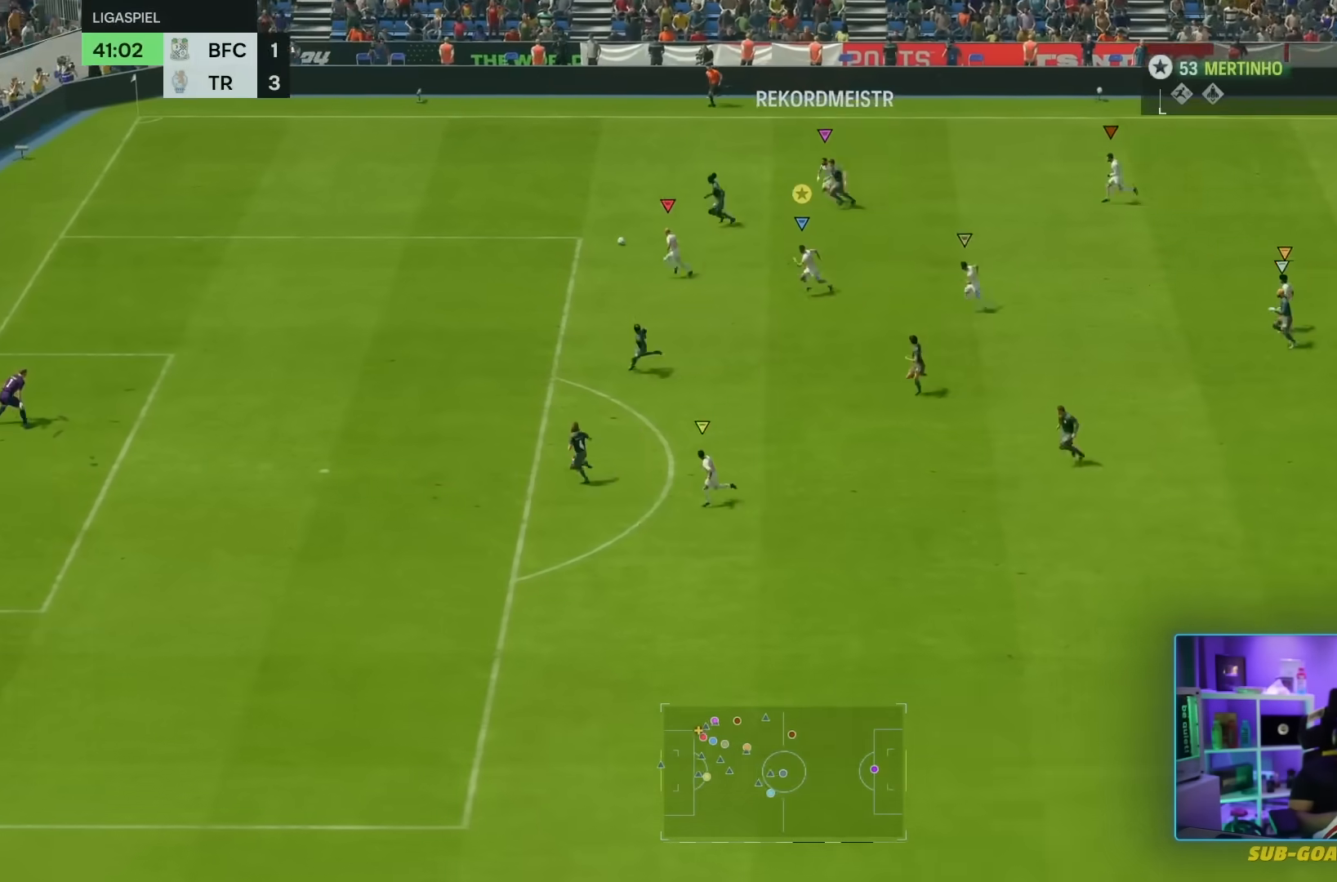
{"buttons": ["R2"], "left_stick": "down-left", "right_stick": "center", "events": []}
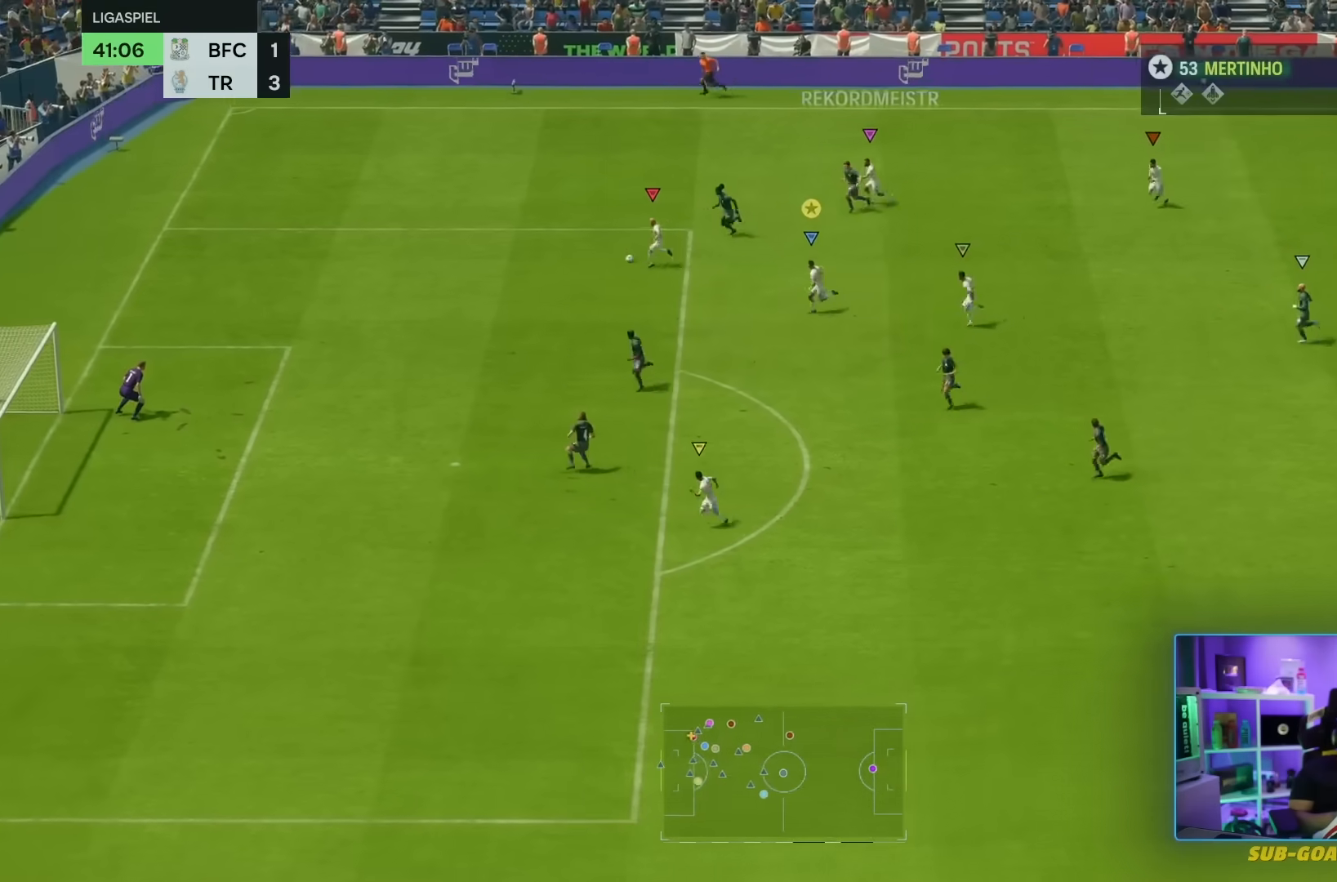
{"buttons": [], "left_stick": "down-left", "right_stick": "center", "events": [[201, "R2", "up"]]}
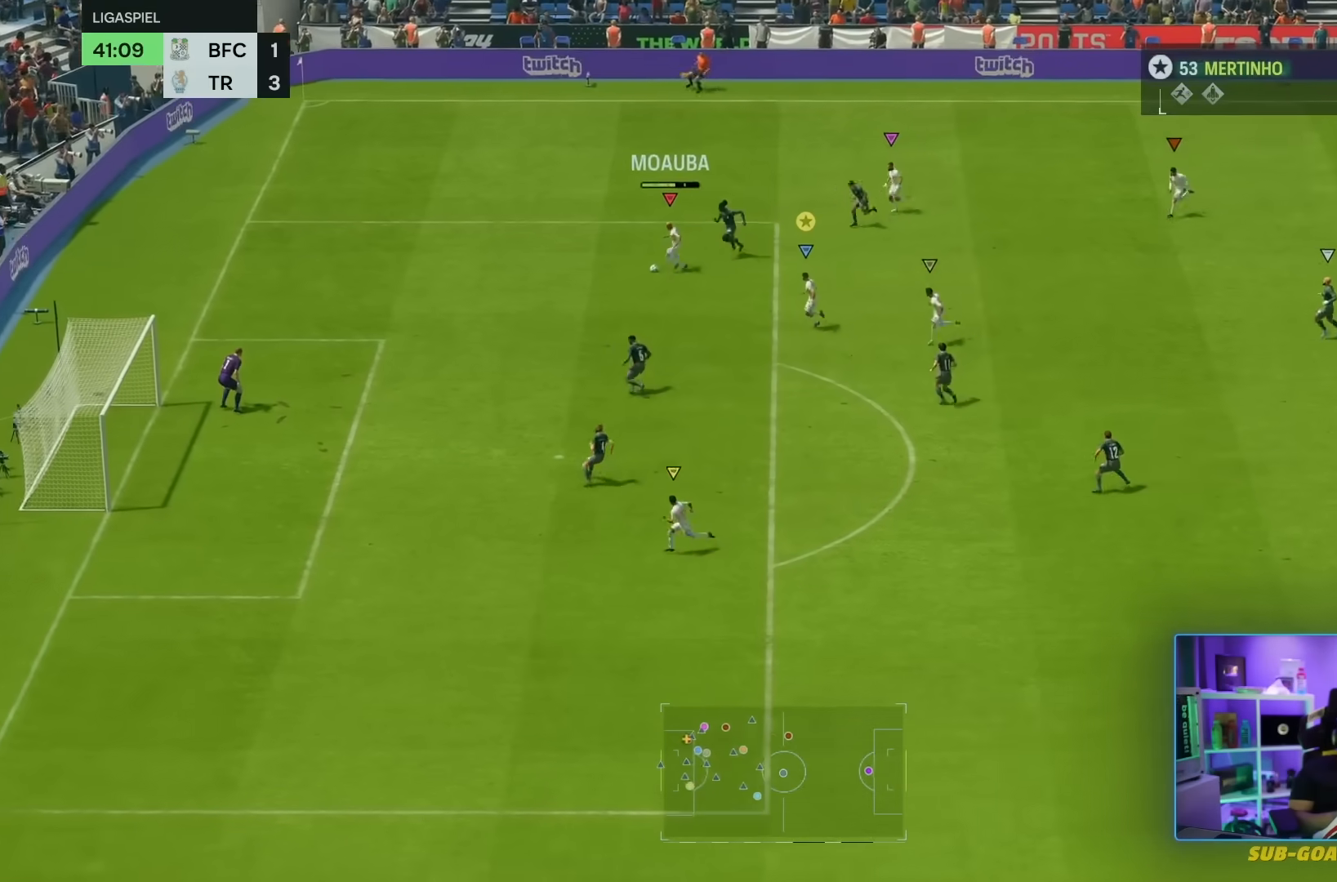
{"buttons": [], "left_stick": "down-left", "right_stick": "center", "events": []}
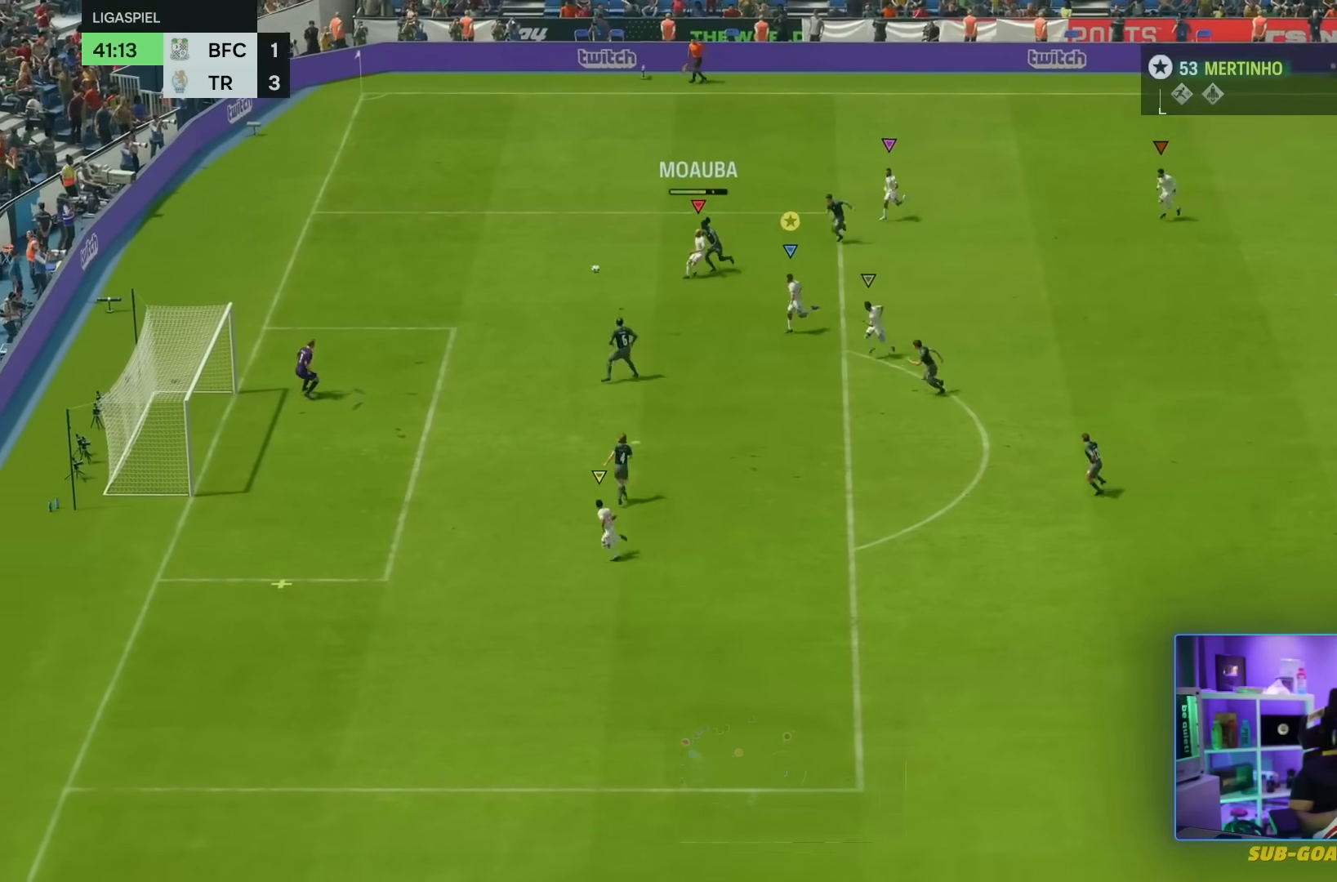
{"buttons": [], "left_stick": "down-left", "right_stick": "center", "events": [[34, "CIRCLE", "down"], [301, "CIRCLE", "up"]]}
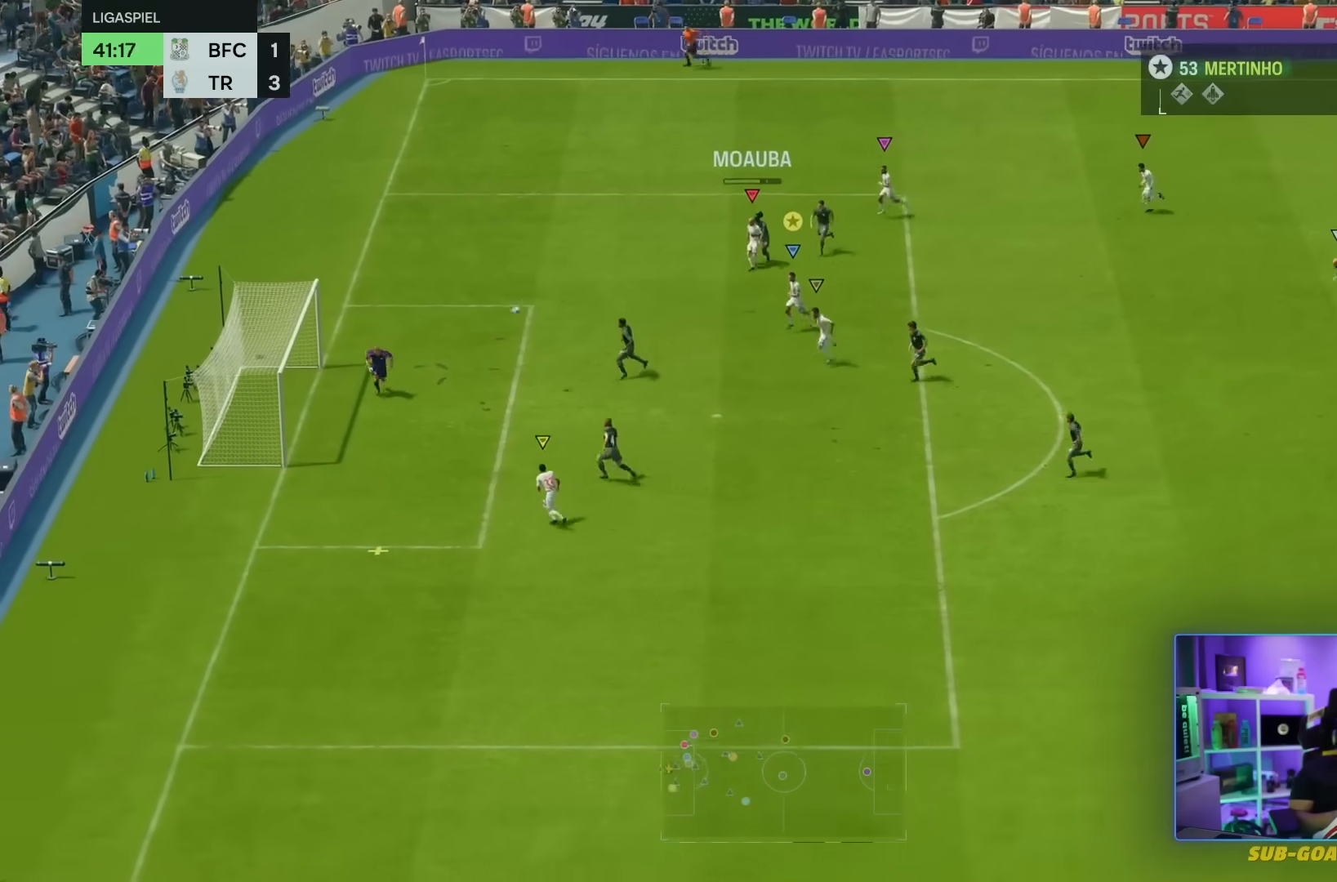
{"buttons": [], "left_stick": "left", "right_stick": "center", "events": [[67, "left_stick", "left"]]}